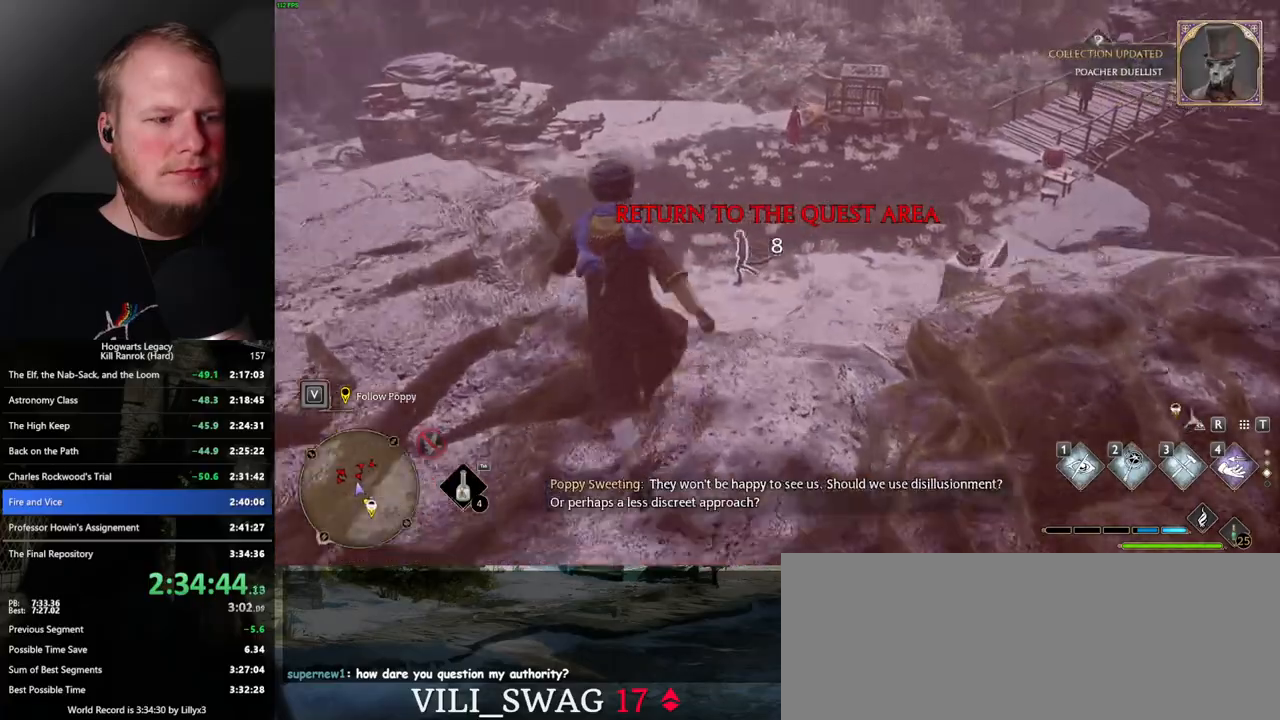
Gameplay with keyboard and mouse; each line is a JSON object with the keys and mouse buttons held at the frame after it. "events" lists presses ("down") and releases ("up") of ".", "/", "0", "1", "2", "3", "4", "5", "6", "7", "8", "9", "a", "alt_l", "alt_r", "b", "backslash", "backspace", "c", "caps_lock", "comma", "ctrl_l", "ctrl_r", "d", "e", "equals", "escape", "f", "f1", "f10", "f11", "f12", "f2", "f3", "f4", "f5", "f6", "f7", "f8", "f9", "g", "h", "i", "j", "k", "l", "lbracket", "m", "minus", "n", "o", "p", "q", "quote", "r", "rbracket", "return", "s", "semicolon", "shift_l", "shift_r", "space", "super", "t", "tab", "tilde", "u", "v", "w", "x", "y", "z", "mouse_left", "mouse_wheel", "mouse_right", "mouse_mb4" and "mouse_mb5" between this image and that frame as [ms after this image, input, new state], when the widget could be followed in between. "mouse_left", "mouse_wheel", "mouse_right", "mouse_mb4", "mouse_mb5" = the "left", "wheel", "right", "mb4", "mb5" buttons of the "mouse" list. No other keys are recorded. "wheel" means that the mouse wheel is clicked or scrolled. Mouse movement is not recorded.
{"keys": ["w"], "mouse": [], "events": []}
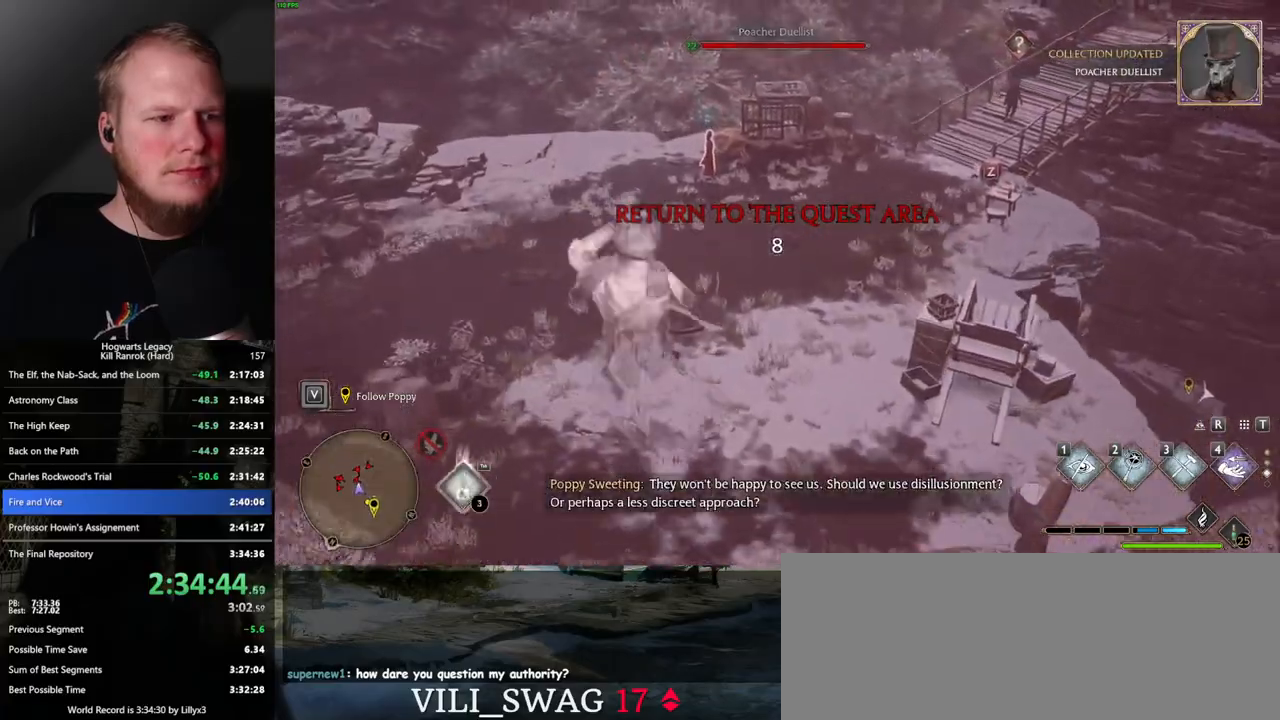
{"keys": ["w"], "mouse": [], "events": []}
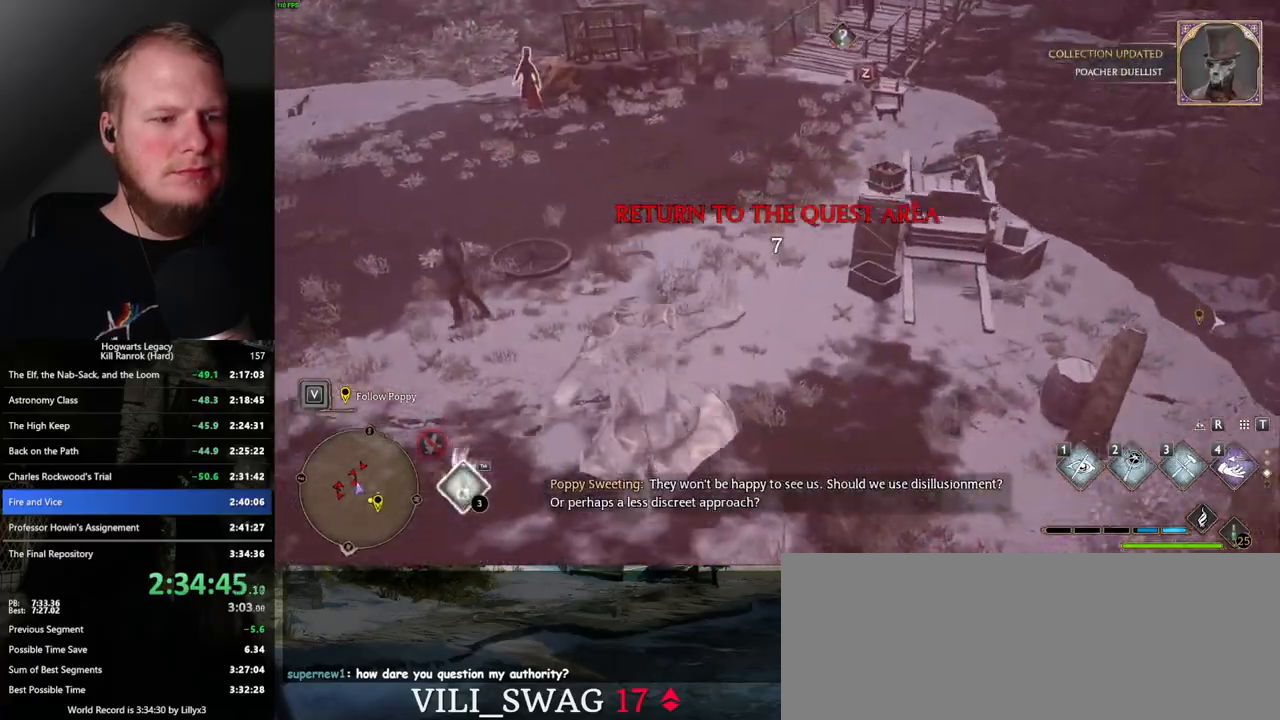
{"keys": ["w"], "mouse": [], "events": [[50, "mouse_mb5", "down"], [300, "mouse_mb5", "up"]]}
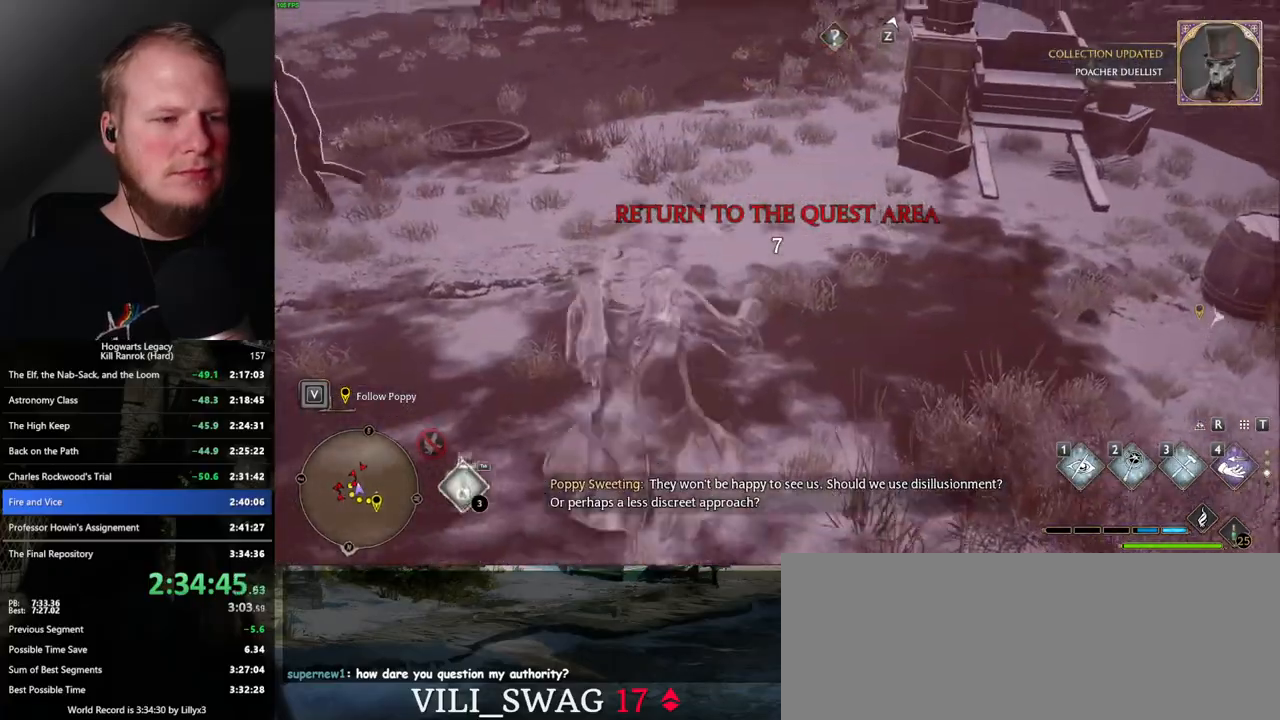
{"keys": ["space", "w"], "mouse": [], "events": [[484, "space", "down"]]}
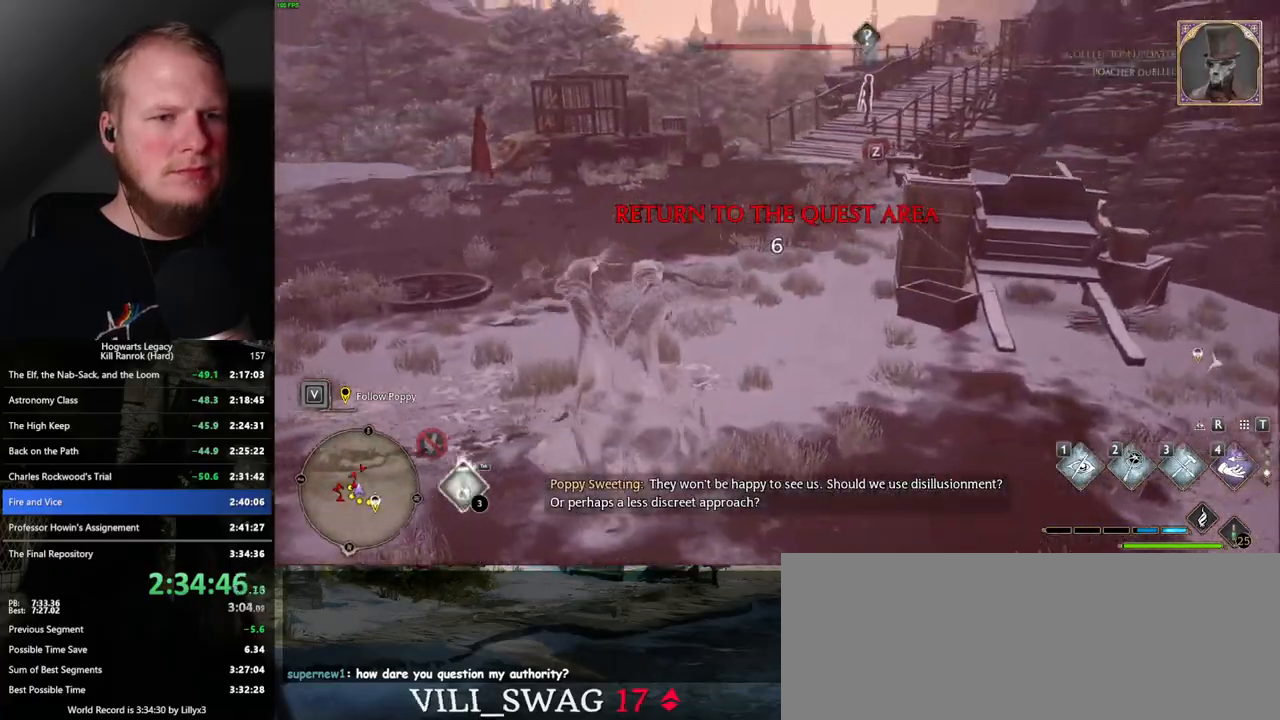
{"keys": ["space", "w"], "mouse": [], "events": []}
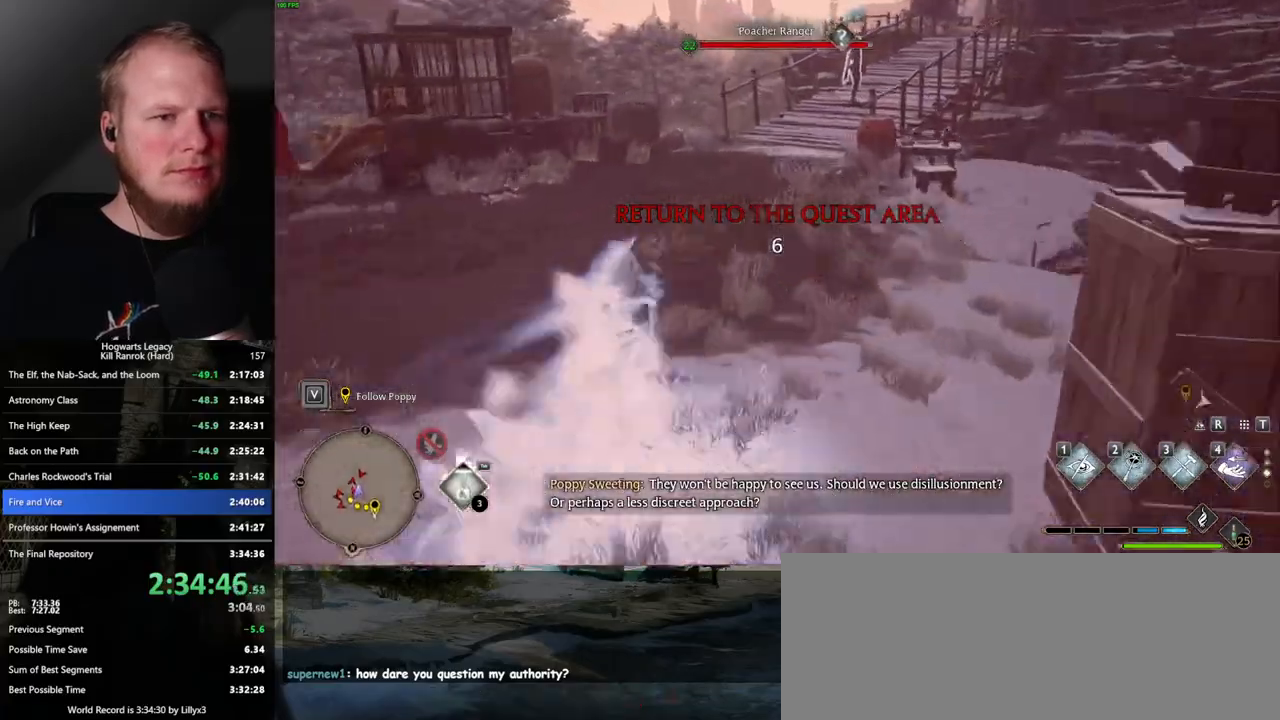
{"keys": ["w"], "mouse": [], "events": [[200, "space", "up"]]}
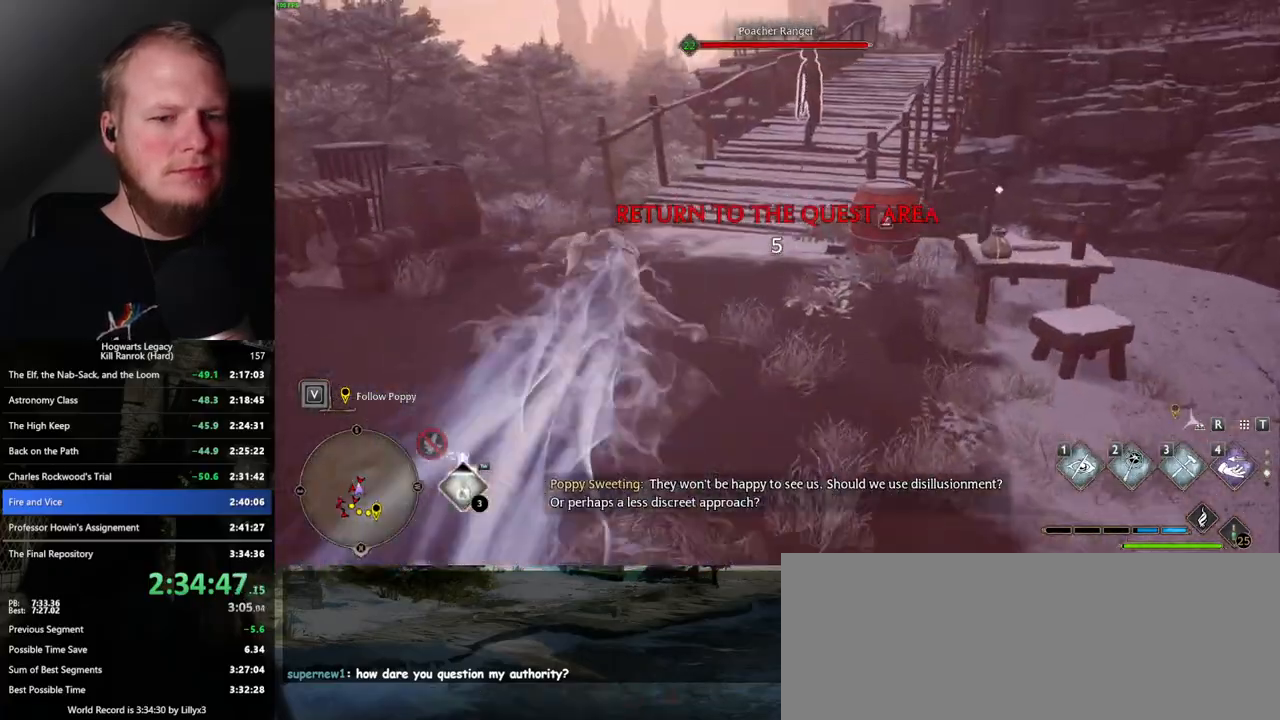
{"keys": ["space", "w"], "mouse": [], "events": [[50, "space", "down"]]}
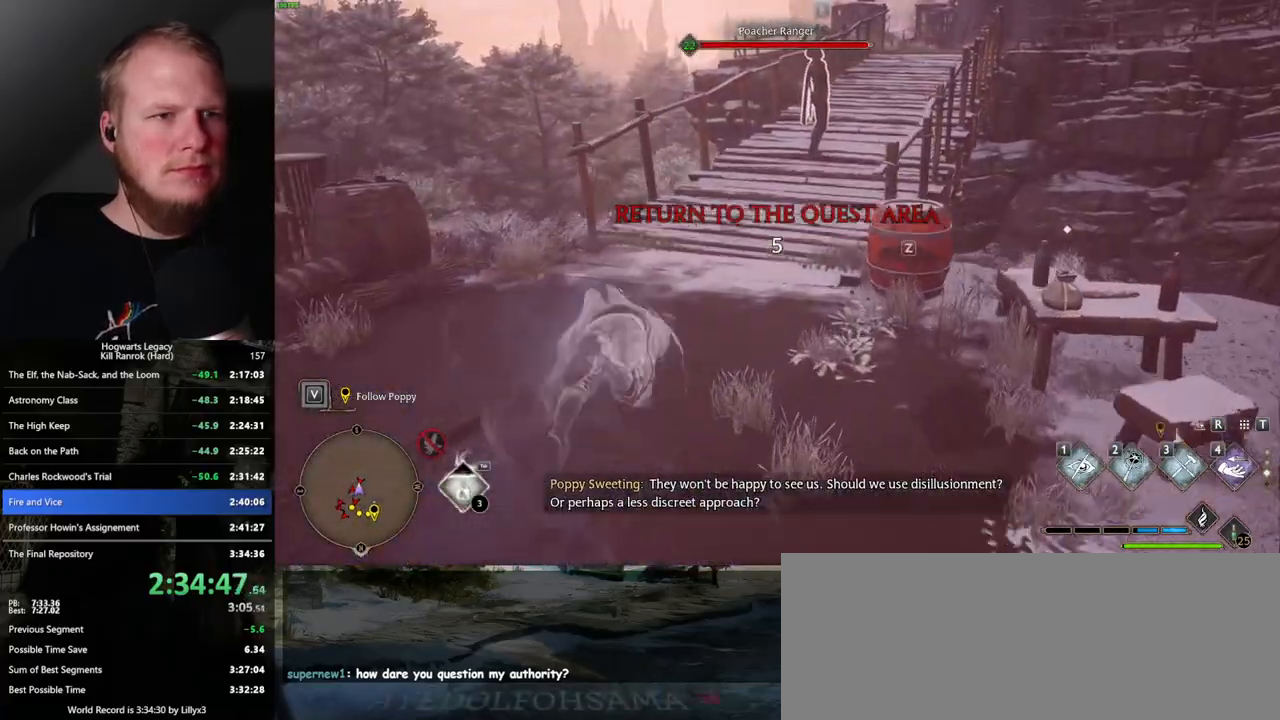
{"keys": ["w"], "mouse": [], "events": [[234, "f", "down"], [267, "space", "up"], [300, "f", "up"], [384, "f", "down"], [467, "f", "up"]]}
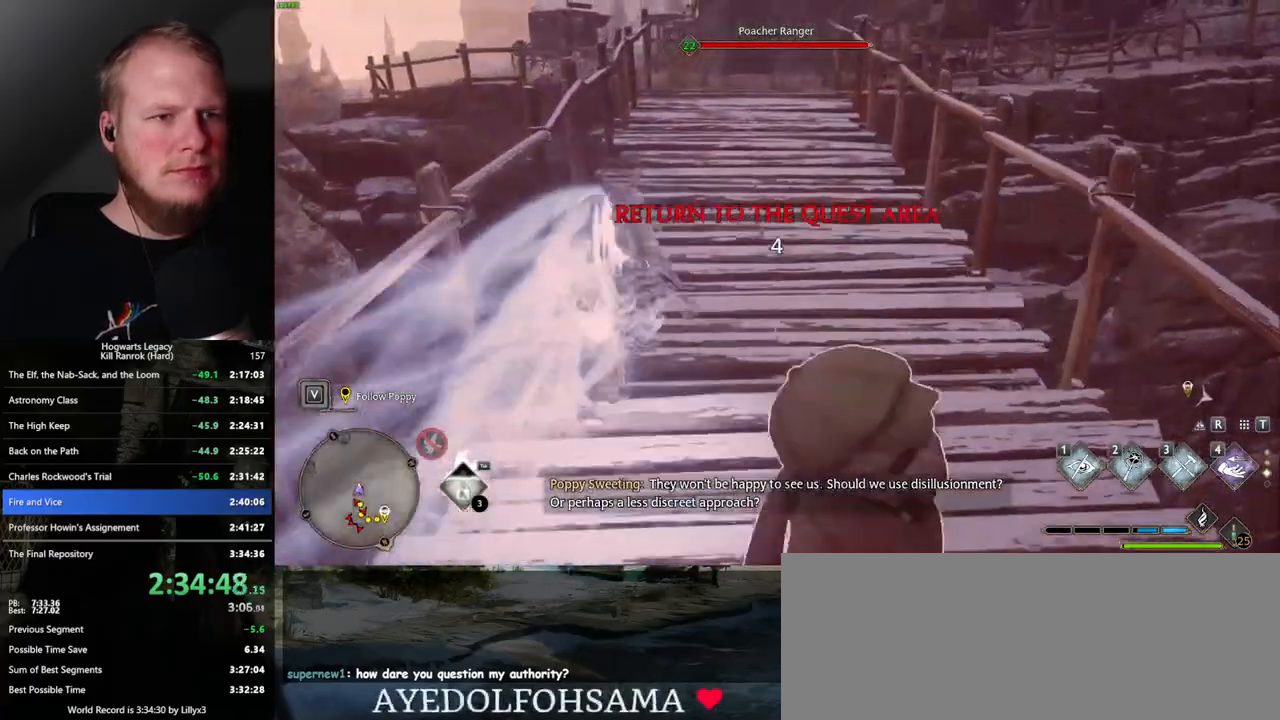
{"keys": ["a", "w"], "mouse": [], "events": [[384, "f", "down"], [500, "a", "down"], [500, "f", "up"]]}
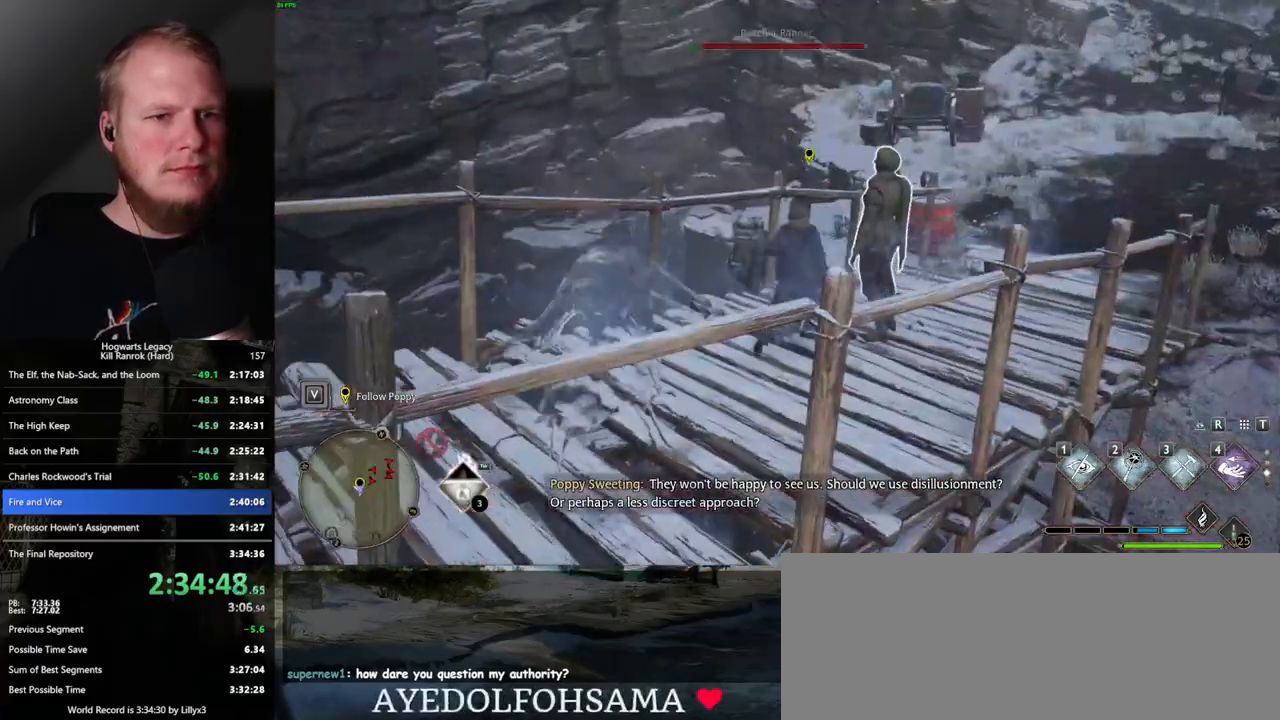
{"keys": ["space", "w"], "mouse": [], "events": [[384, "a", "up"], [400, "space", "down"]]}
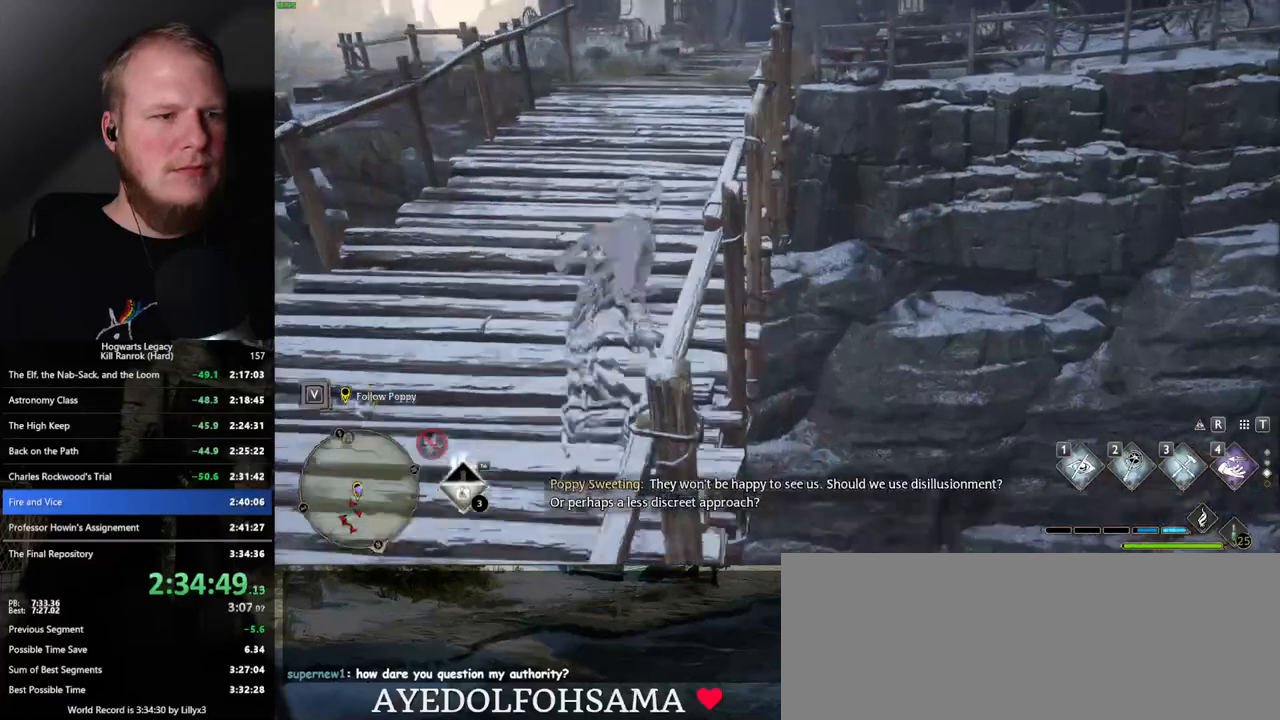
{"keys": ["space", "w"], "mouse": [], "events": []}
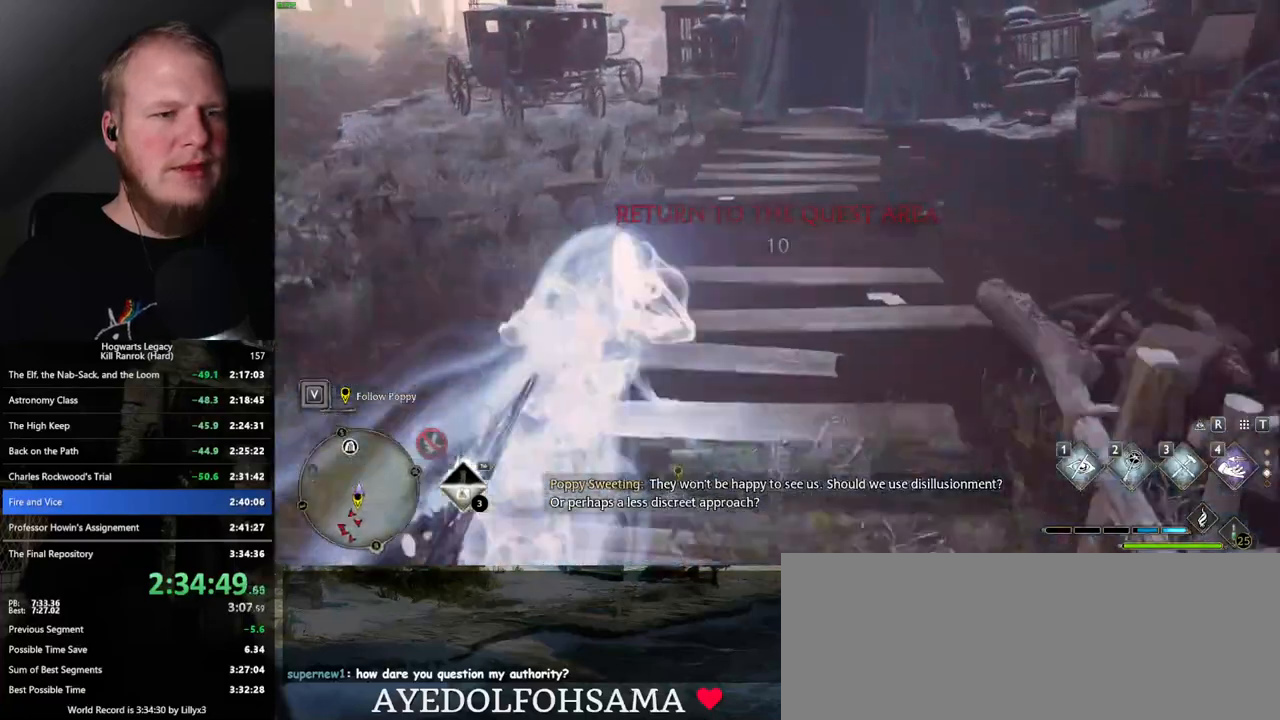
{"keys": ["w"], "mouse": [], "events": [[50, "space", "up"]]}
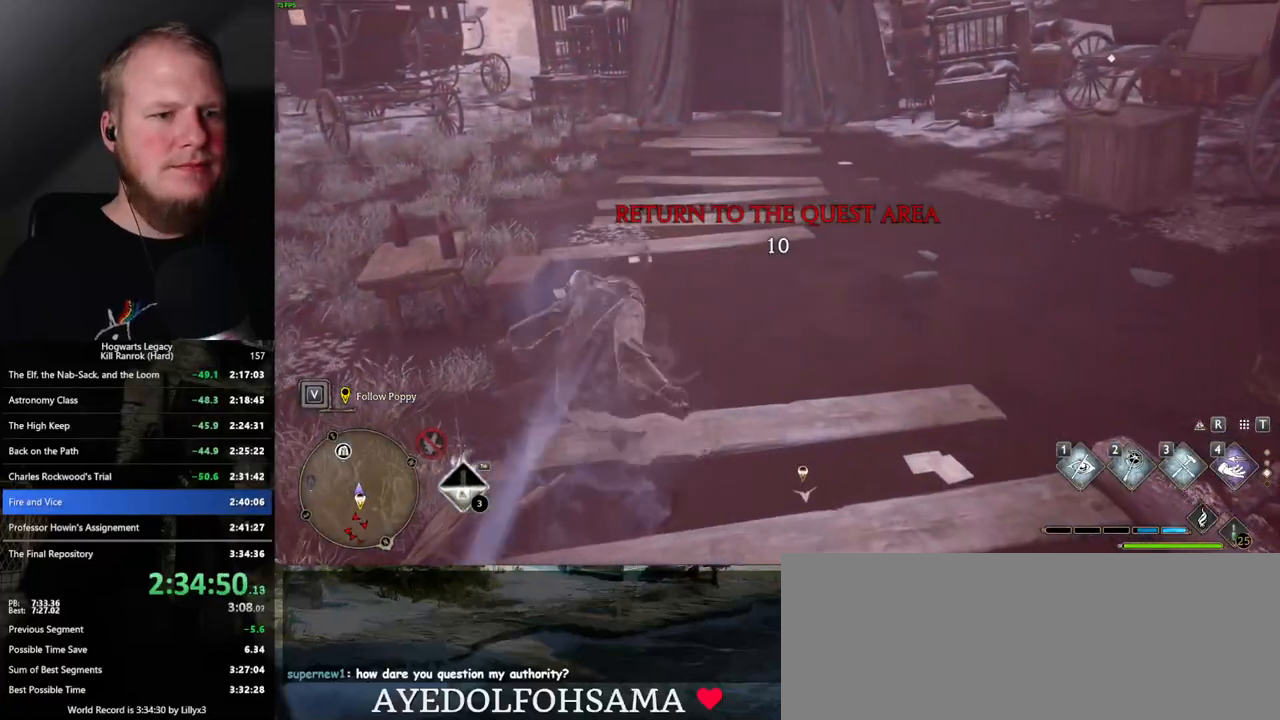
{"keys": ["w"], "mouse": [], "events": []}
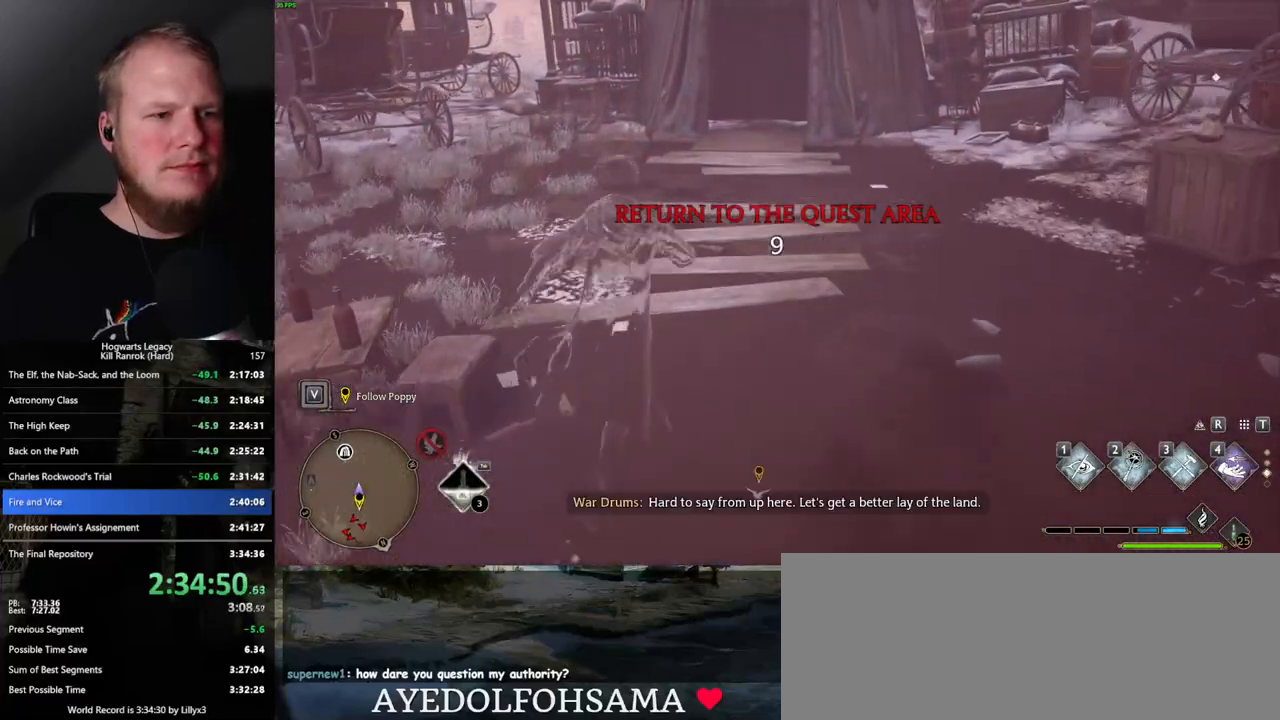
{"keys": ["w"], "mouse": [], "events": []}
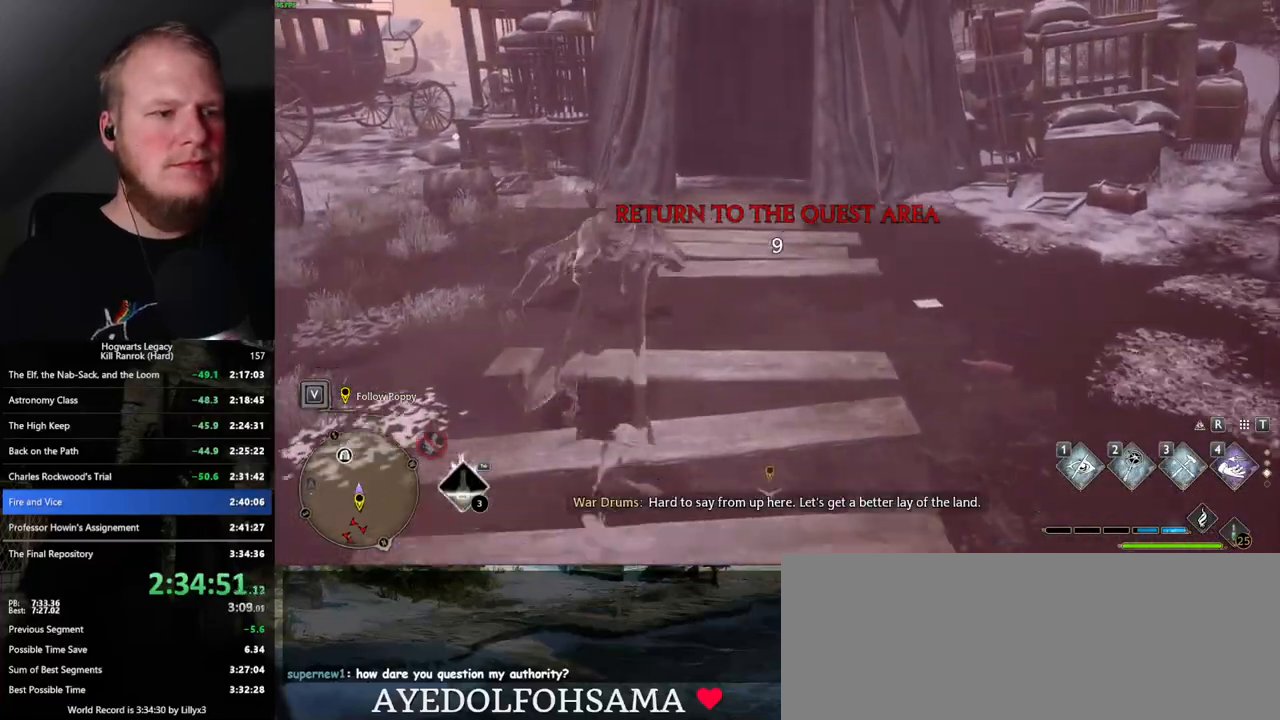
{"keys": ["w"], "mouse": [], "events": []}
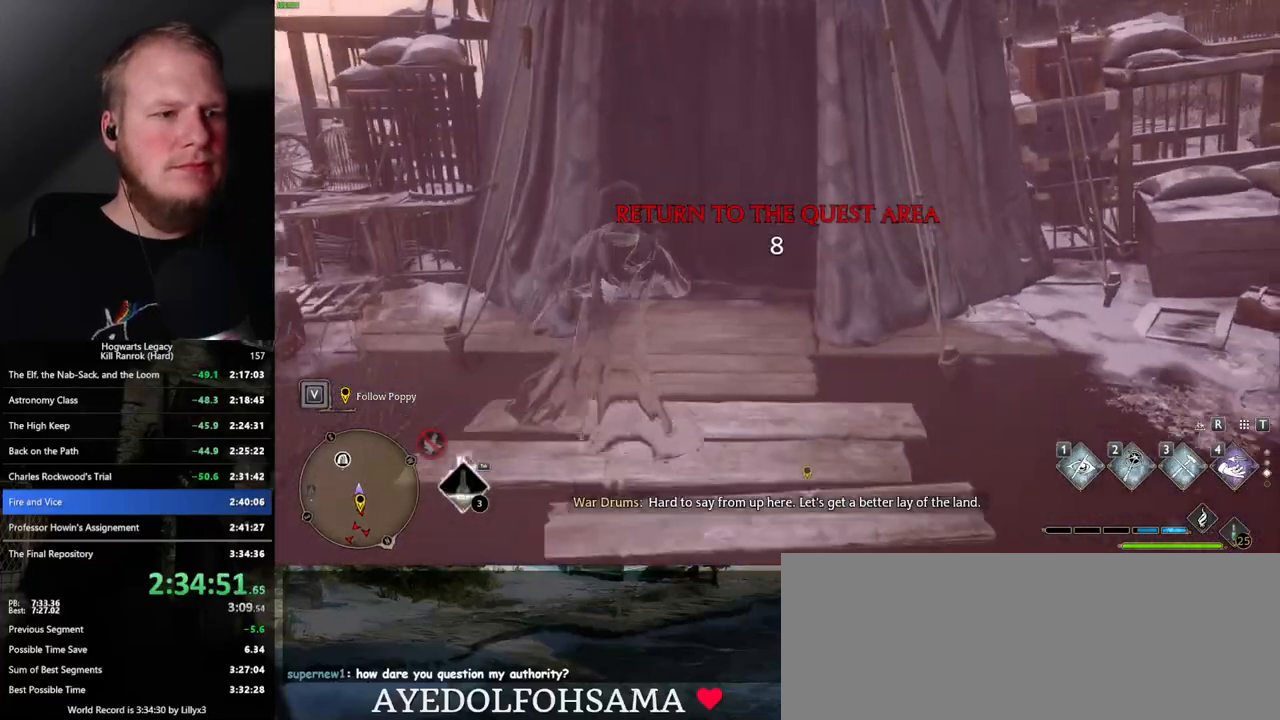
{"keys": ["w"], "mouse": [], "events": [[134, "1", "down"], [217, "1", "up"]]}
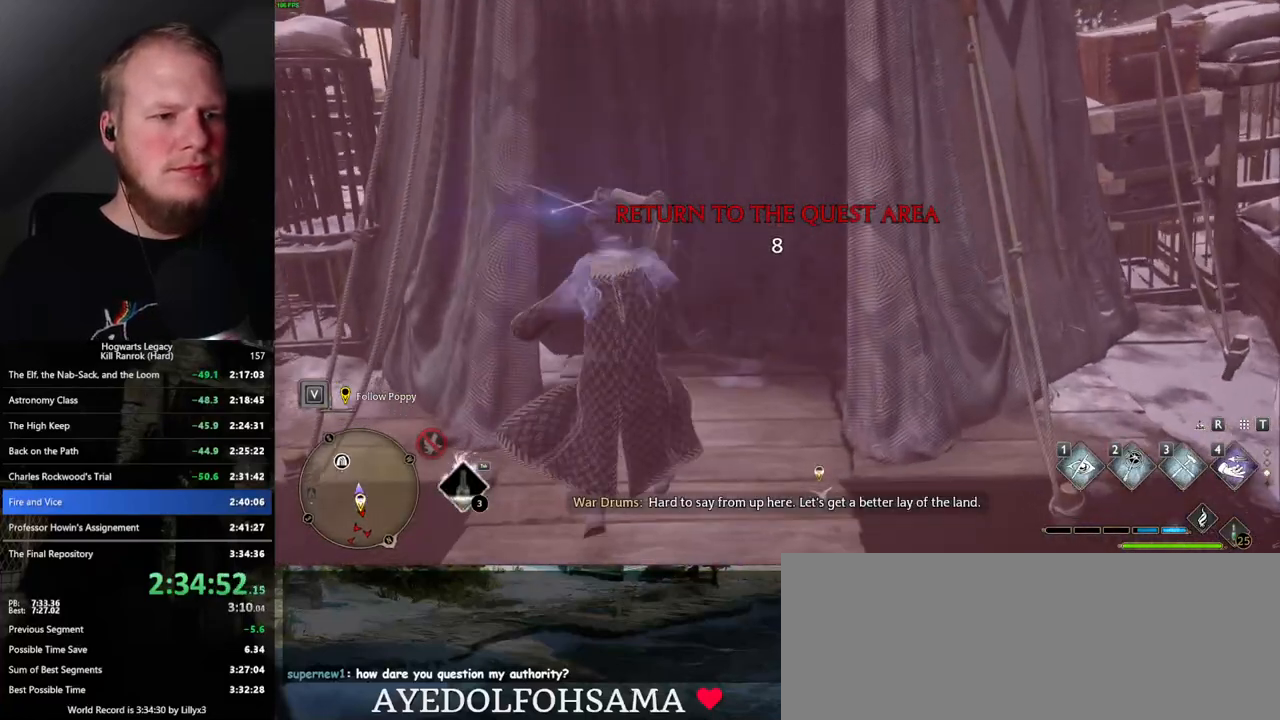
{"keys": [], "mouse": [], "events": [[284, "w", "up"]]}
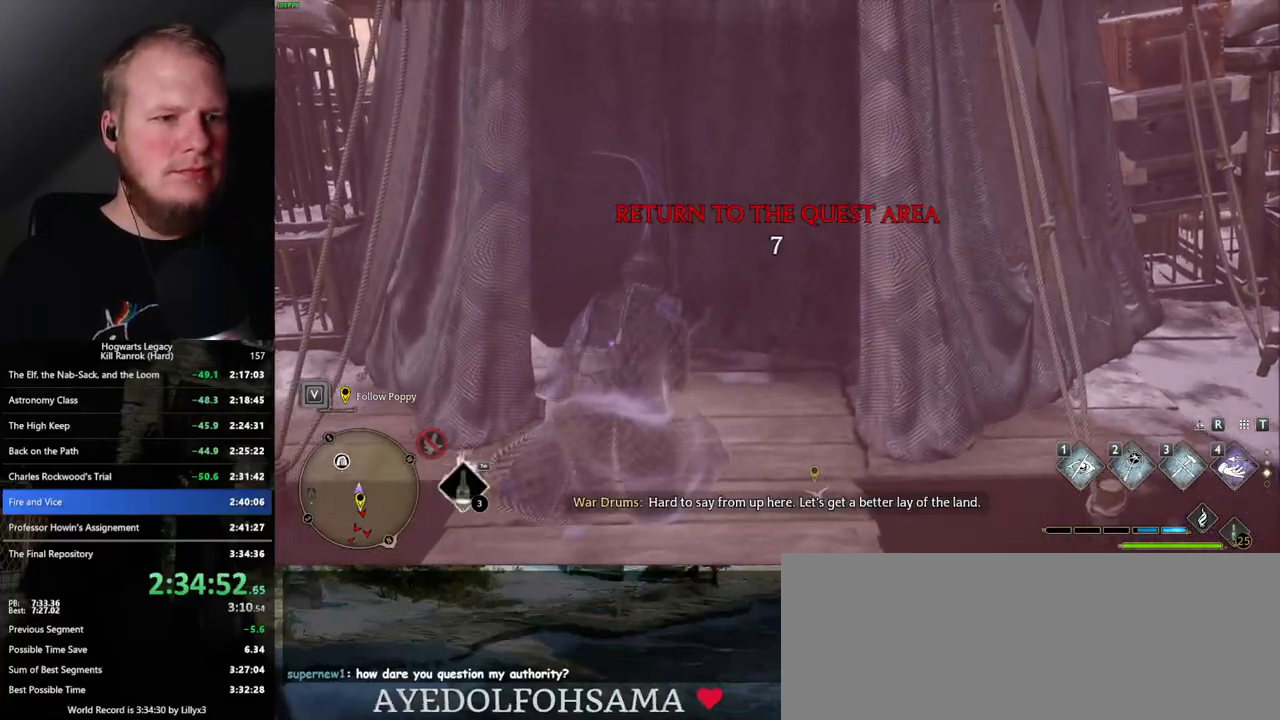
{"keys": [], "mouse": [], "events": []}
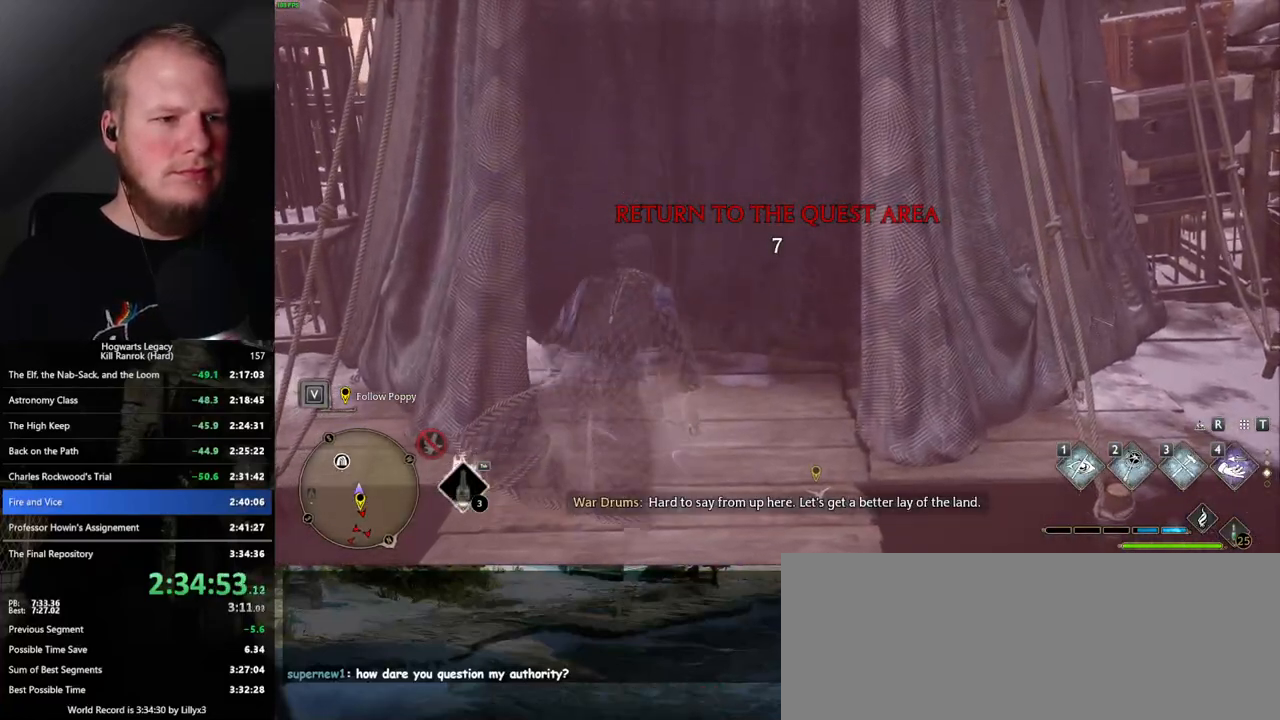
{"keys": [], "mouse": [], "events": []}
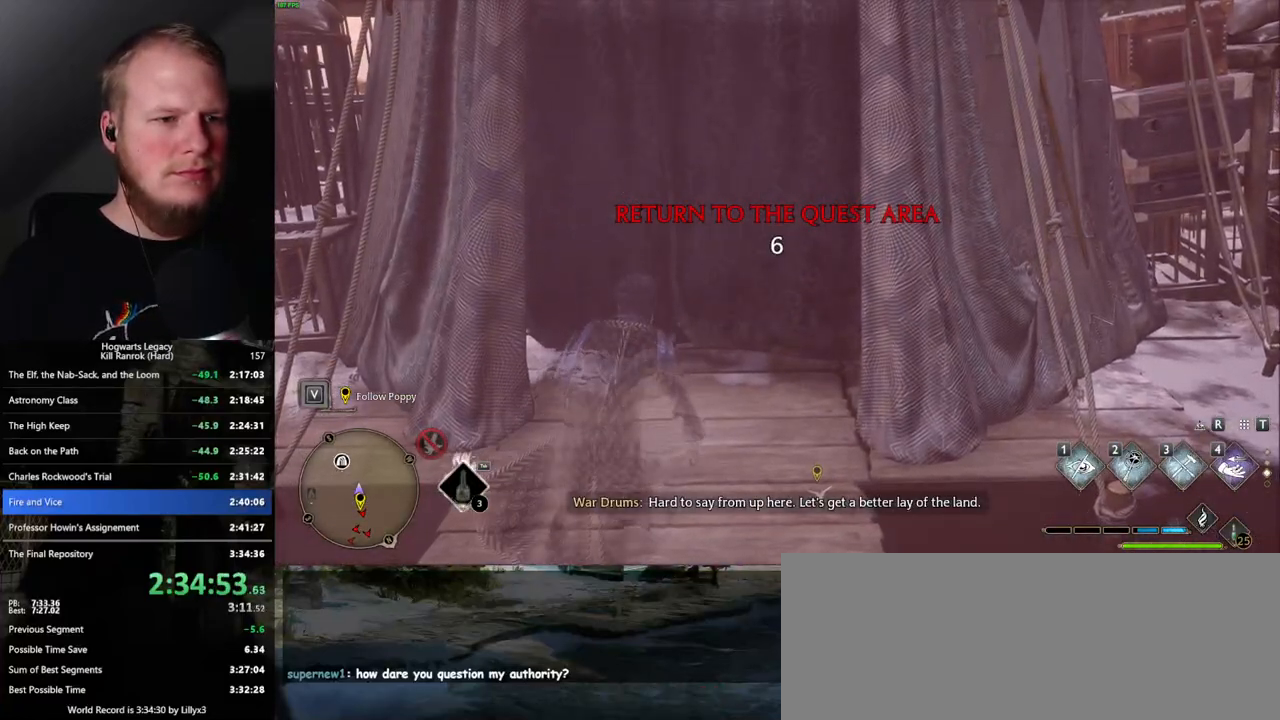
{"keys": [], "mouse": [], "events": []}
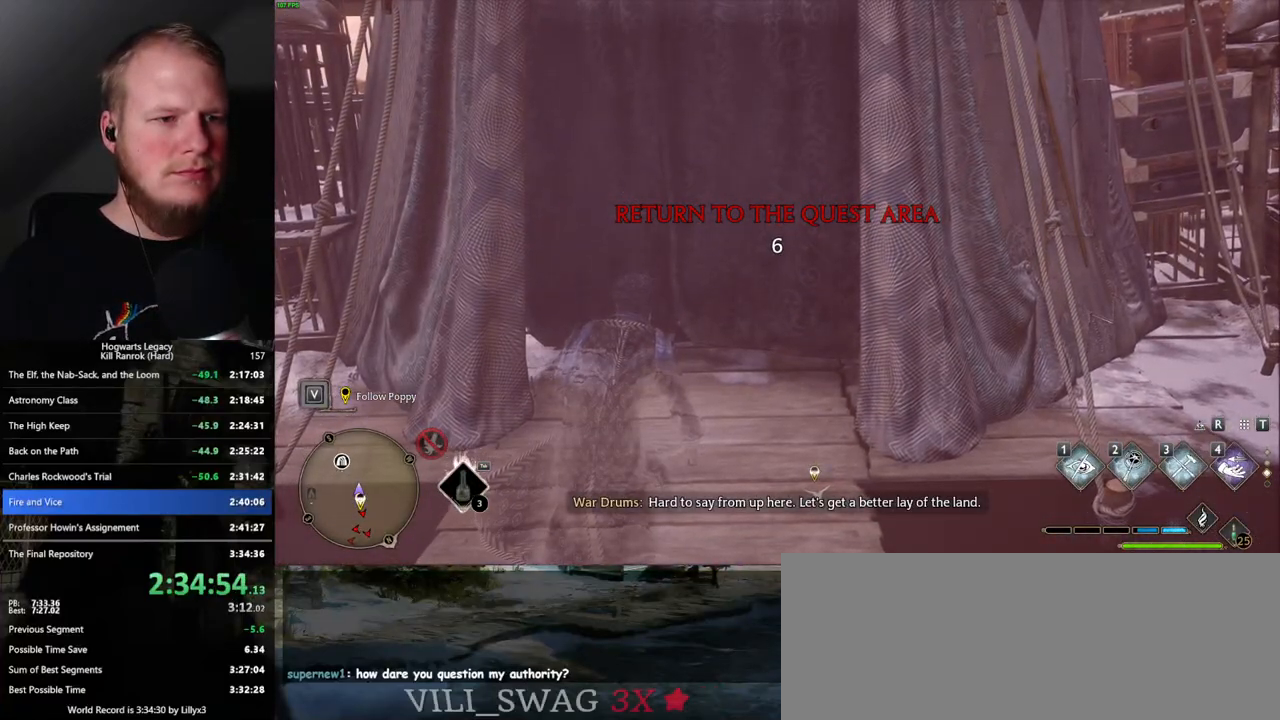
{"keys": [], "mouse": [], "events": []}
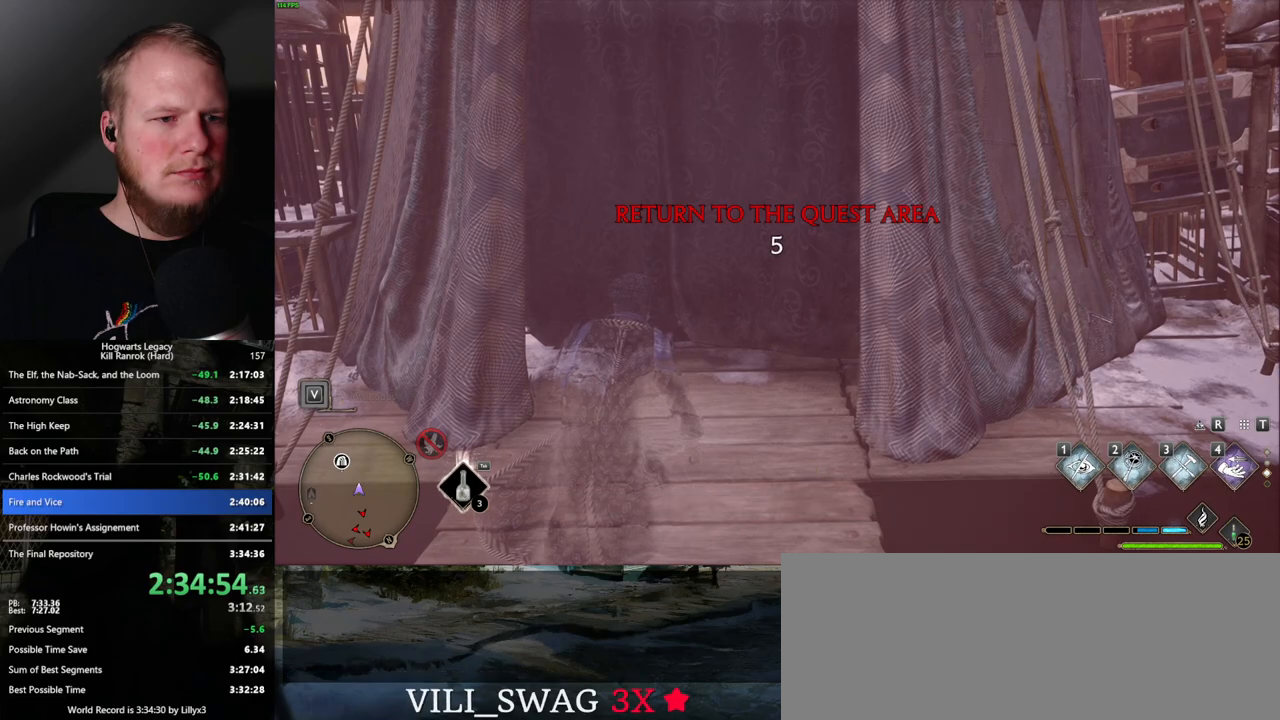
{"keys": ["f"], "mouse": [], "events": [[100, "f", "down"], [267, "f", "up"], [350, "f", "down"]]}
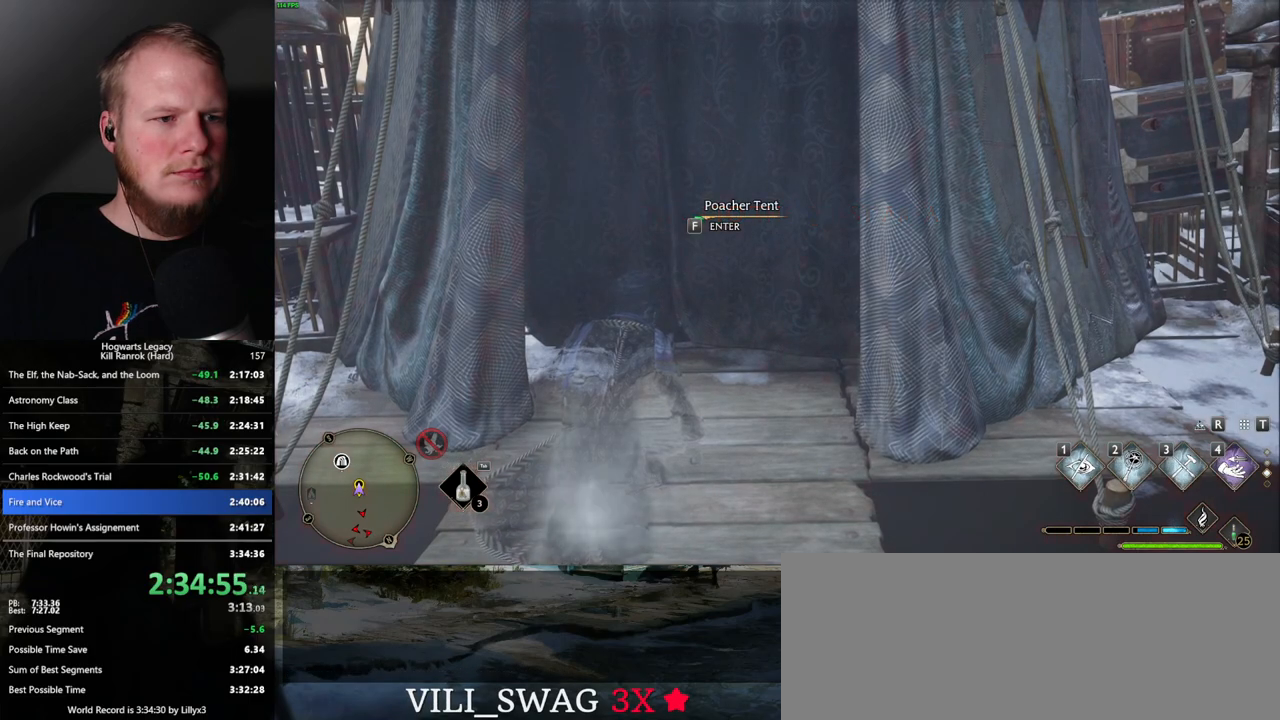
{"keys": ["f"], "mouse": [], "events": []}
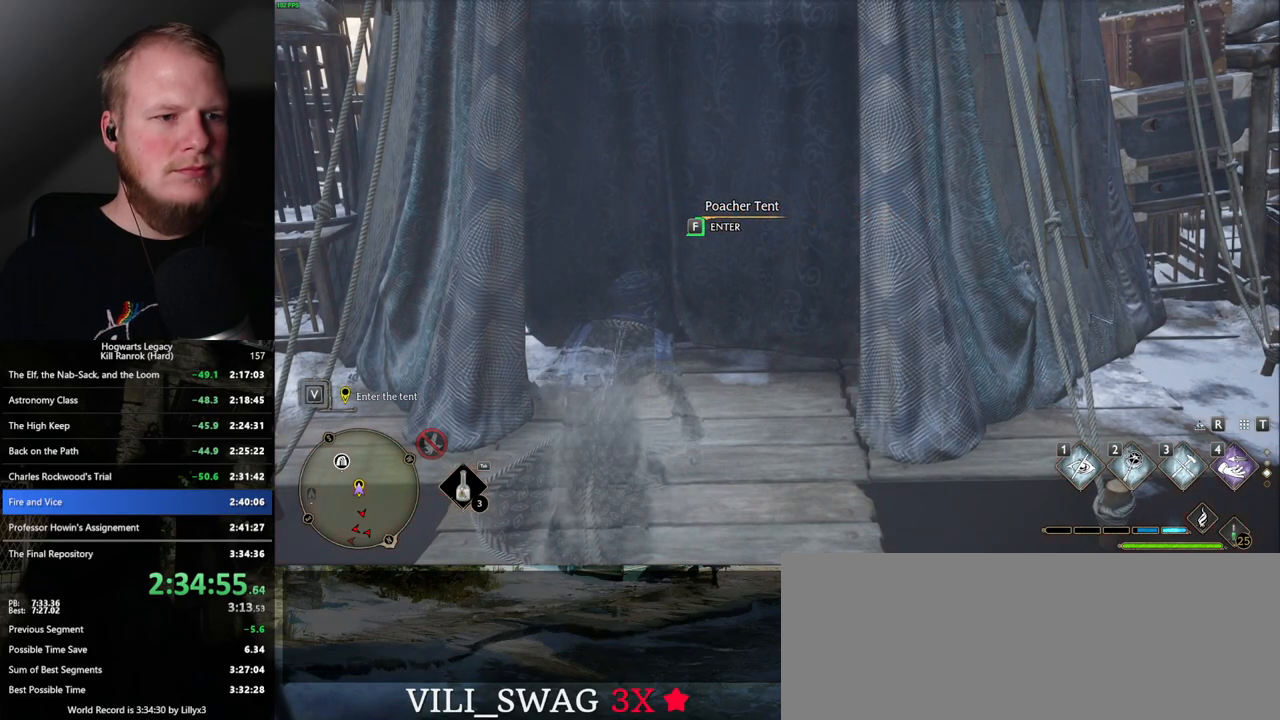
{"keys": ["f"], "mouse": [], "events": []}
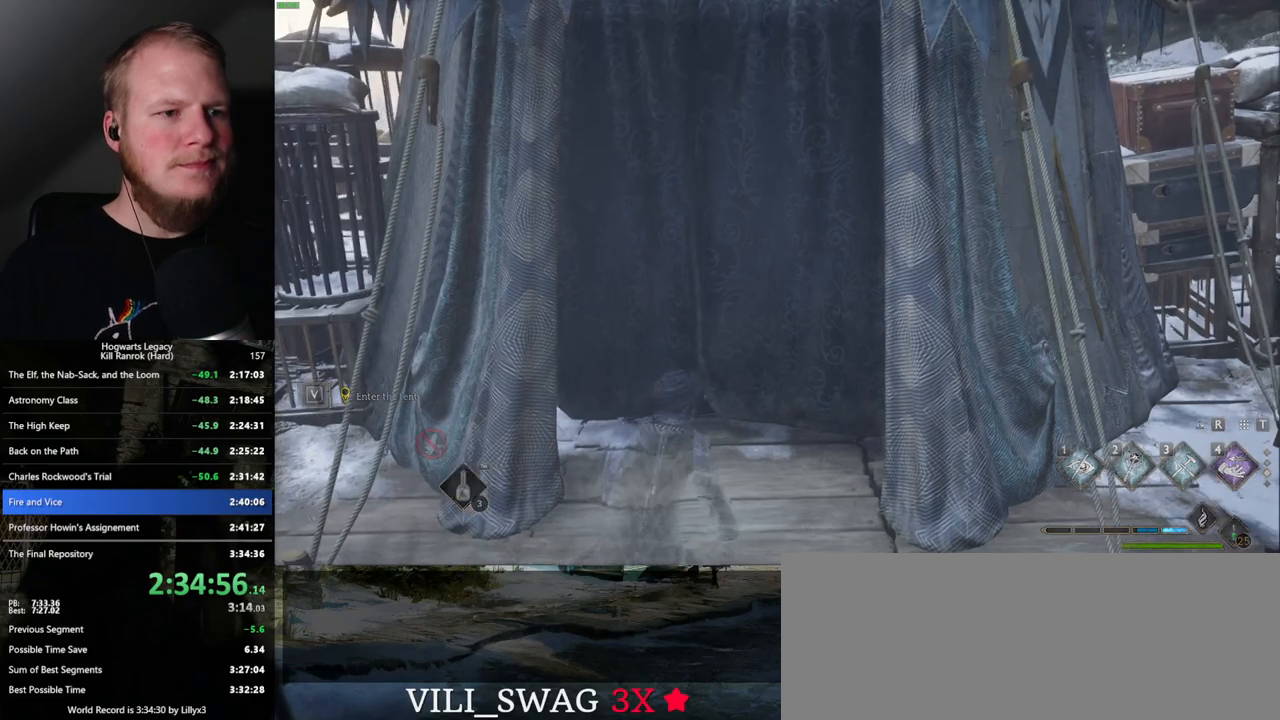
{"keys": ["f"], "mouse": [], "events": []}
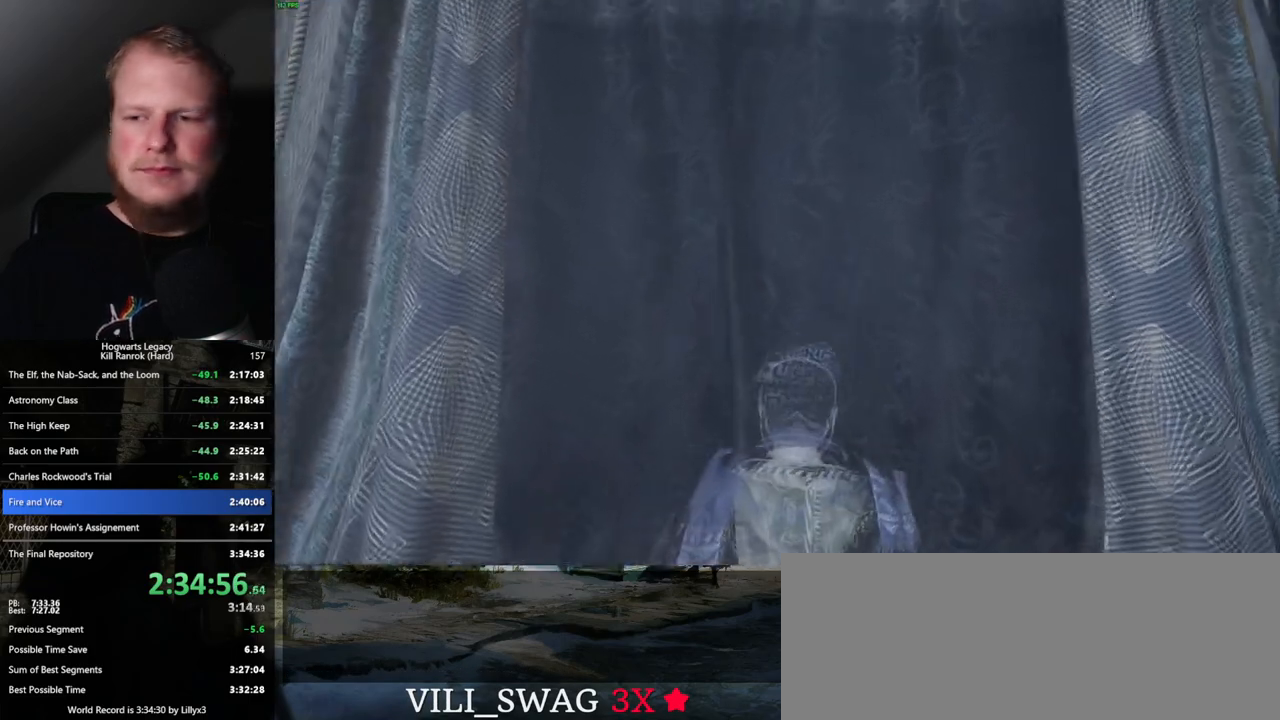
{"keys": ["f"], "mouse": [], "events": []}
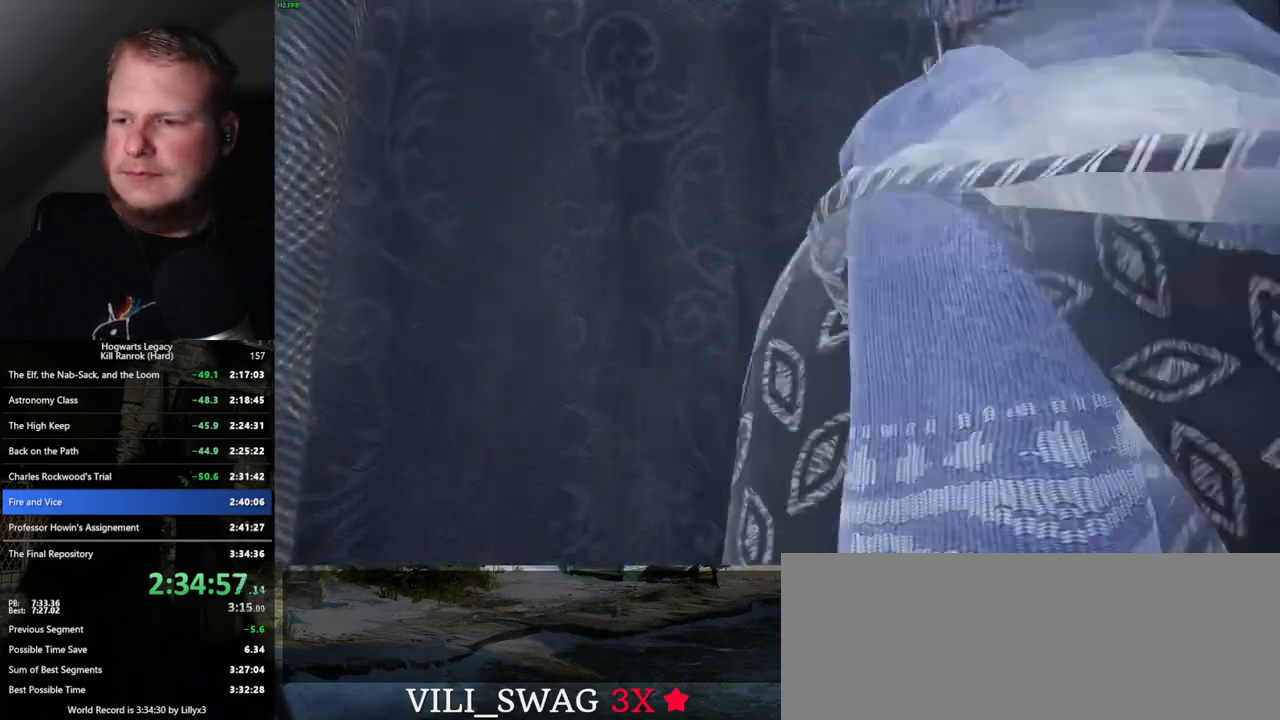
{"keys": [], "mouse": [], "events": [[84, "f", "up"]]}